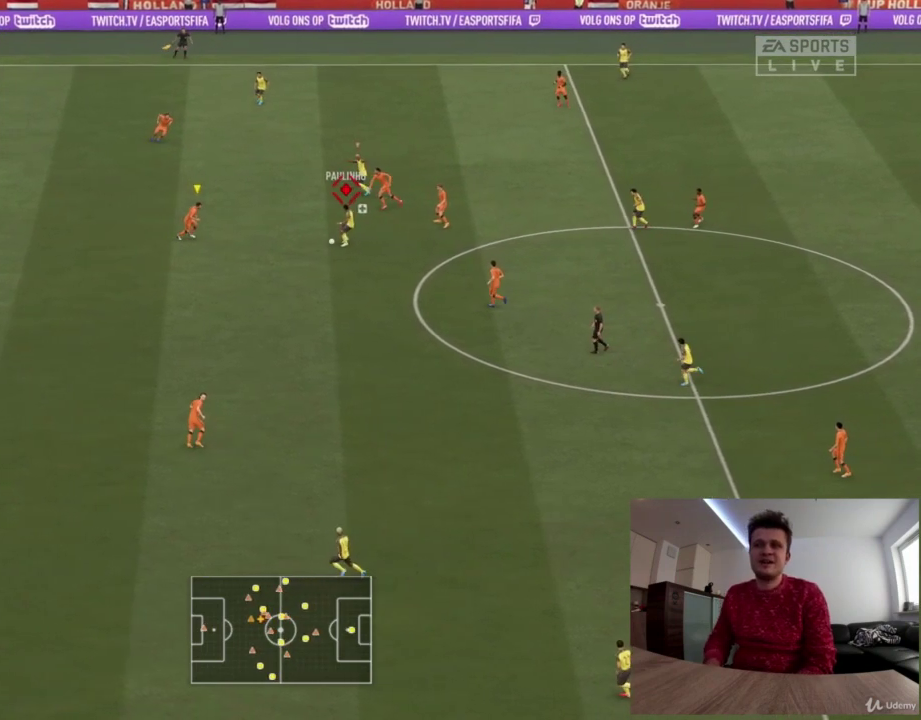
Gameplay with a controller (PlayStation layout); each line is a JSON object with the inputs held at the frame after it (dt_ms = milliseconds from this image to that frame). "events" lists button and stick changes between this image and that frame as [ms after this image, input, new state], when the widget could be followed in between. Not read: R1.
{"dt_ms": 292, "buttons": [], "left_stick": "center", "right_stick": "center", "events": [[167, "left_stick", "up-left"], [292, "left_stick", "center"]]}
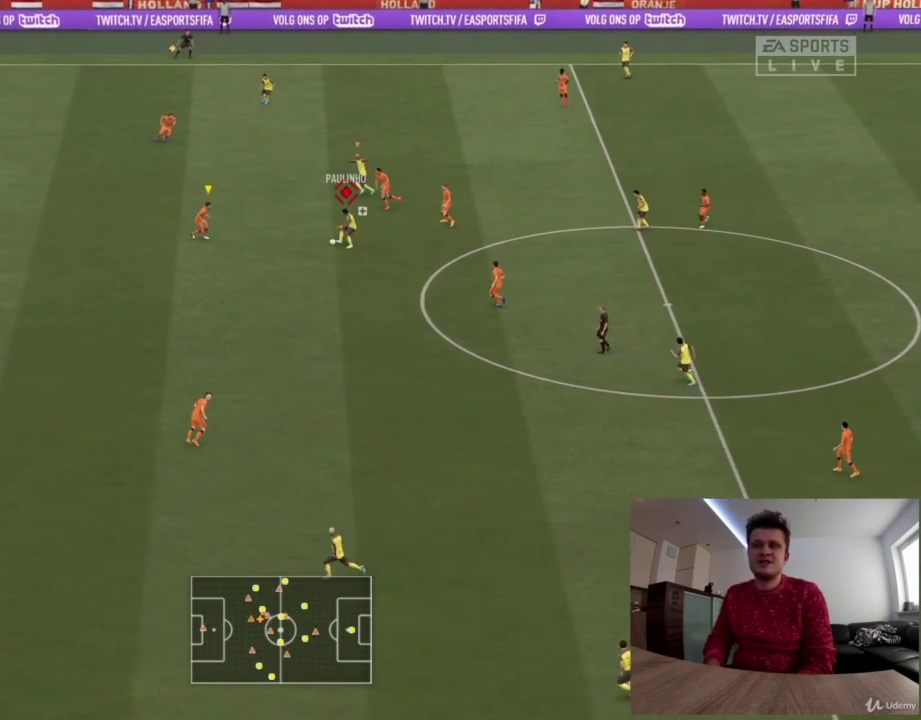
{"dt_ms": 709, "buttons": [], "left_stick": "center", "right_stick": "up", "events": [[209, "right_stick", "up"]]}
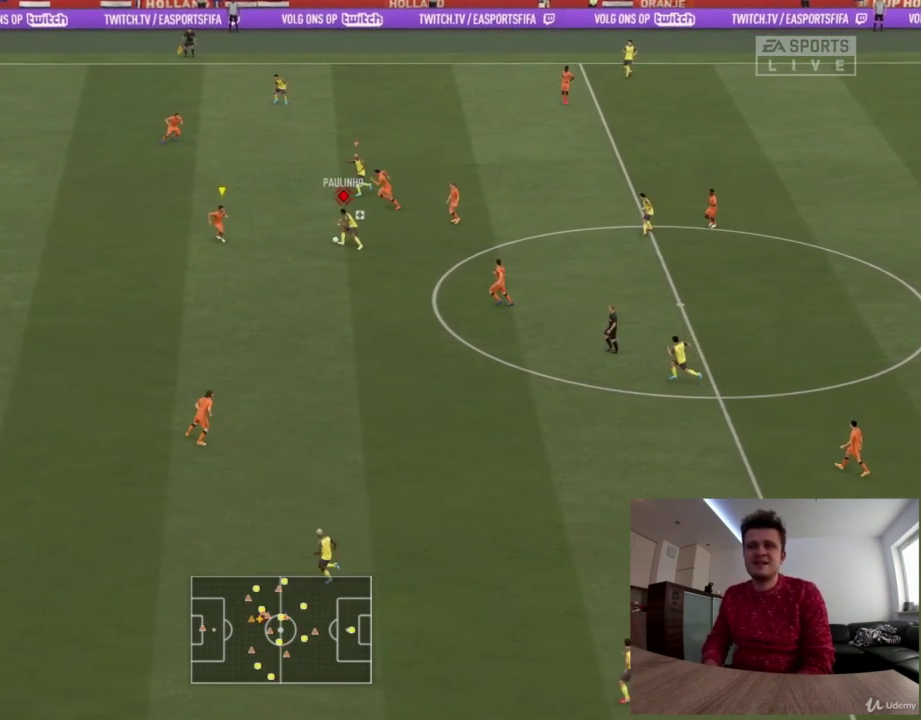
{"dt_ms": 417, "buttons": [], "left_stick": "center", "right_stick": "up", "events": [[42, "left_stick", "left"], [376, "left_stick", "center"]]}
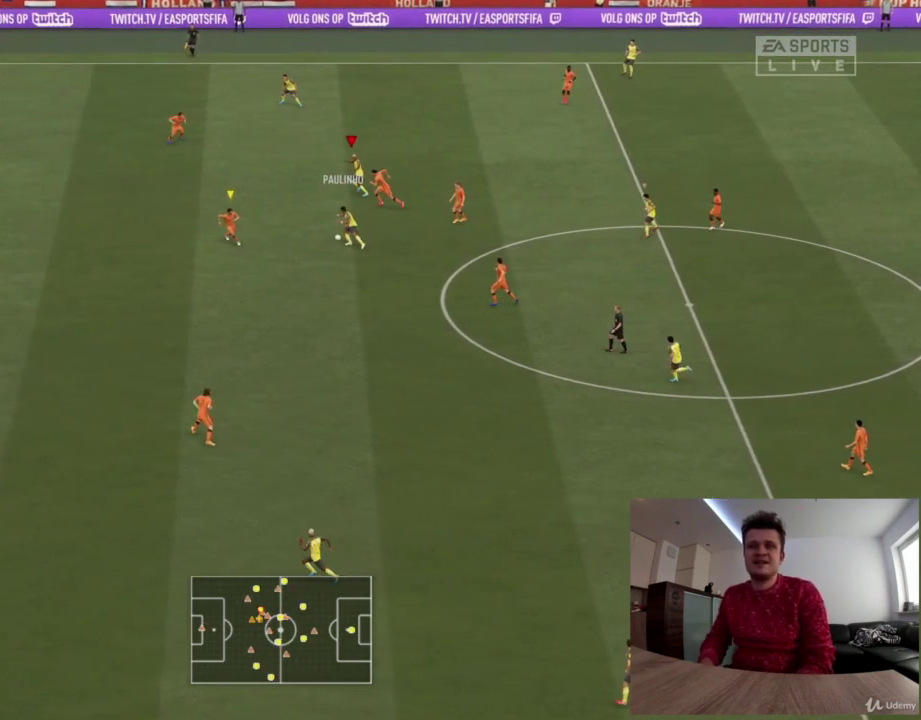
{"dt_ms": 584, "buttons": [], "left_stick": "up-left", "right_stick": "center", "events": [[84, "right_stick", "center"], [251, "left_stick", "up"], [417, "left_stick", "up-left"]]}
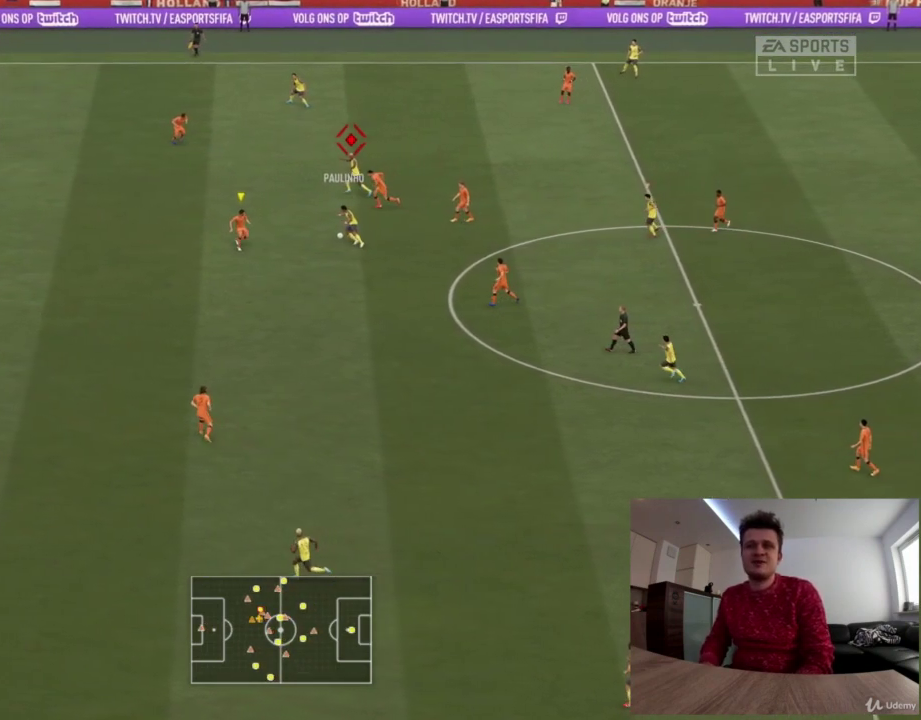
{"dt_ms": 292, "buttons": [], "left_stick": "up-left", "right_stick": "center", "events": []}
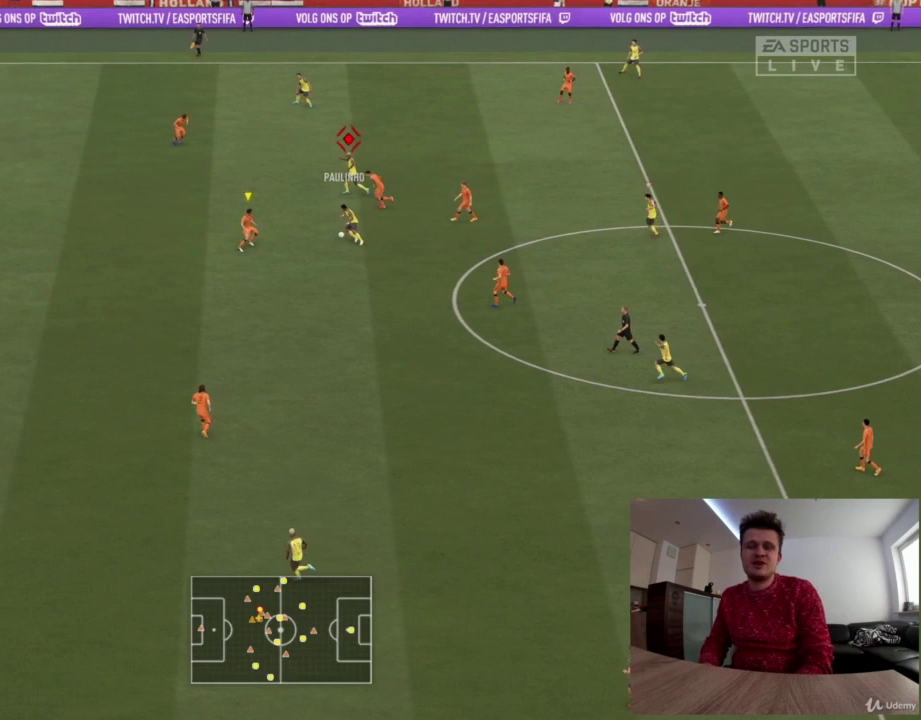
{"dt_ms": 501, "buttons": ["R2"], "left_stick": "down-left", "right_stick": "center", "events": [[167, "R2", "down"], [167, "left_stick", "down-left"]]}
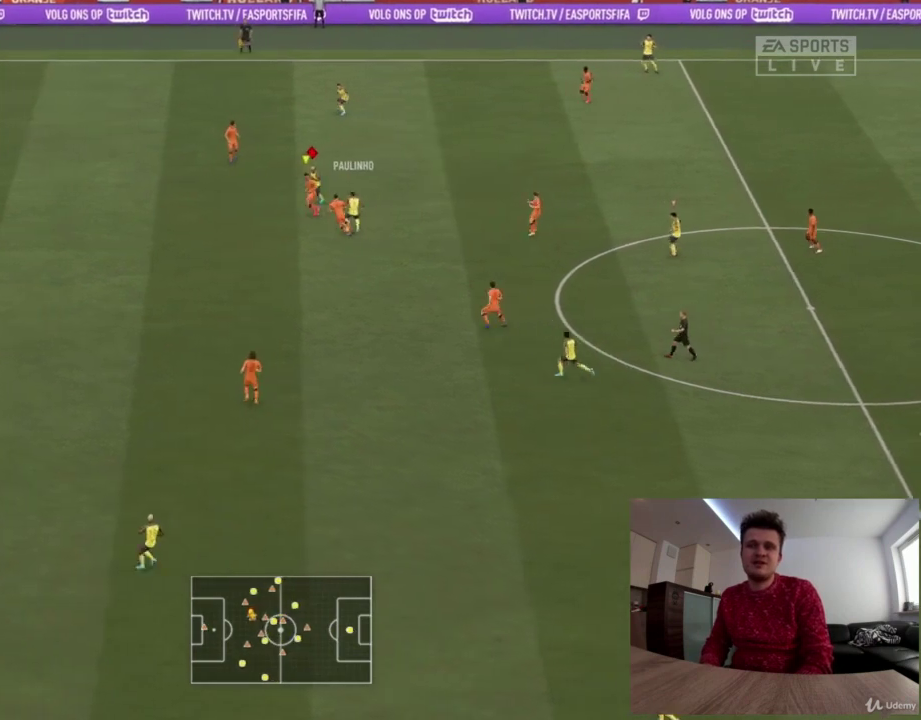
{"dt_ms": 417, "buttons": ["R2"], "left_stick": "down-left", "right_stick": "center", "events": [[208, "TRIANGLE", "down"], [375, "TRIANGLE", "up"]]}
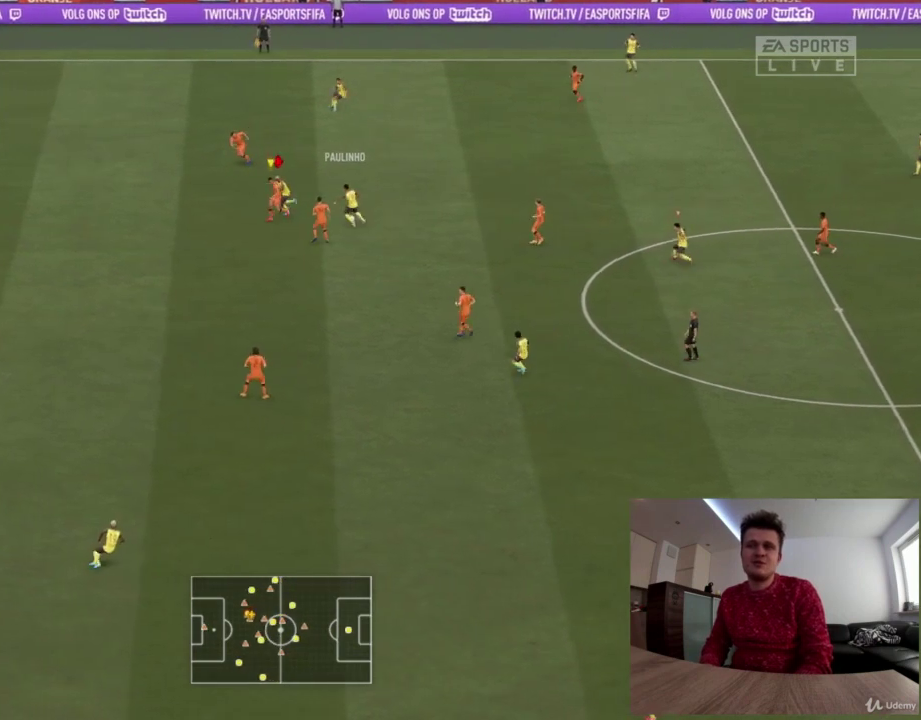
{"dt_ms": 375, "buttons": ["R2"], "left_stick": "left", "right_stick": "center", "events": [[375, "left_stick", "left"]]}
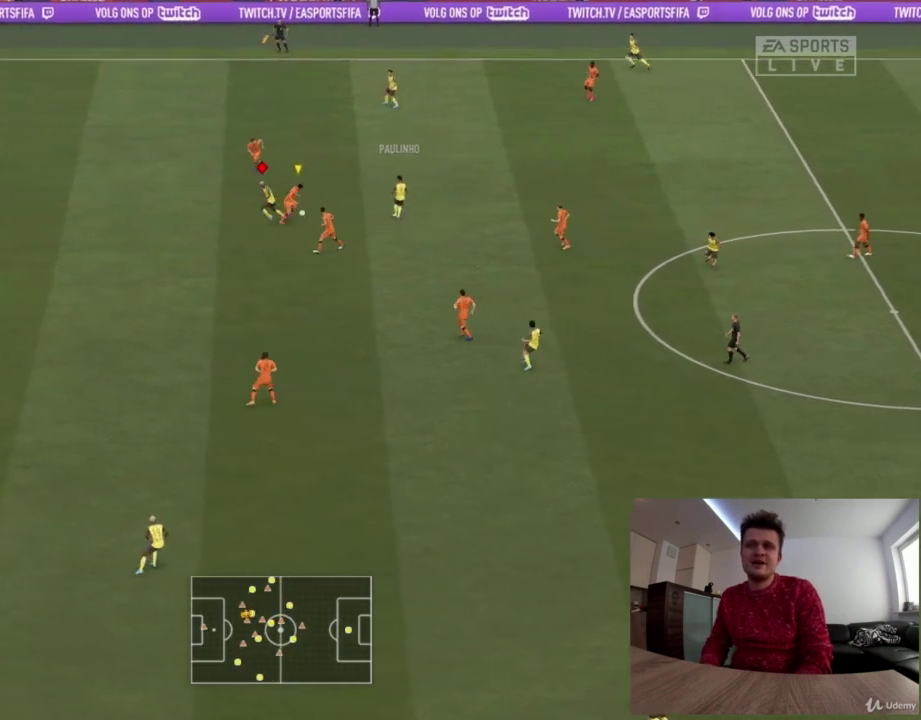
{"dt_ms": 417, "buttons": ["R2"], "left_stick": "left", "right_stick": "center", "events": []}
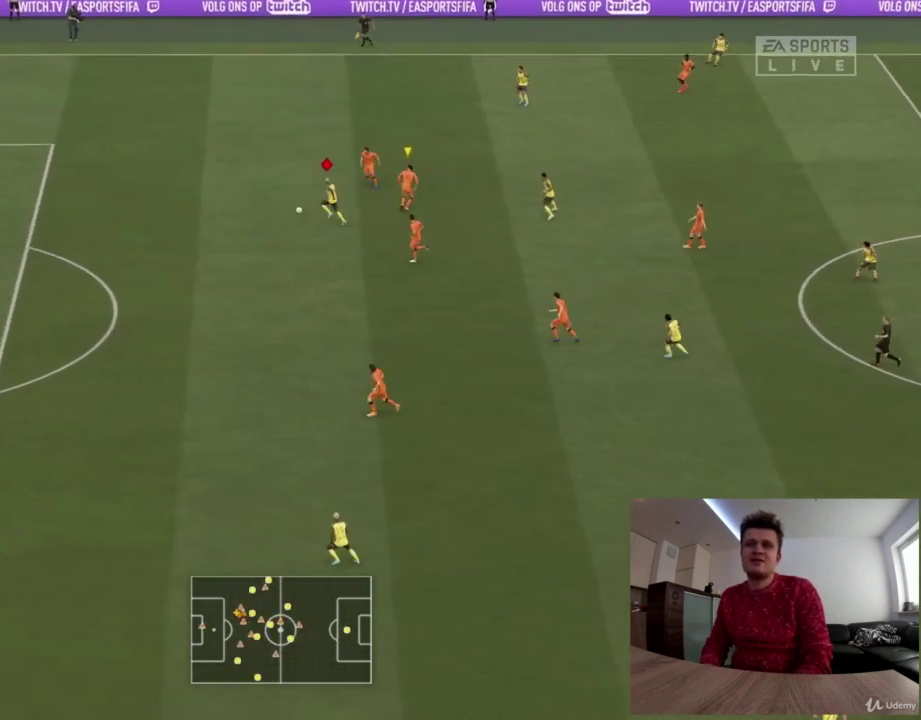
{"dt_ms": 709, "buttons": ["R2"], "left_stick": "down-left", "right_stick": "center", "events": [[501, "left_stick", "down-left"]]}
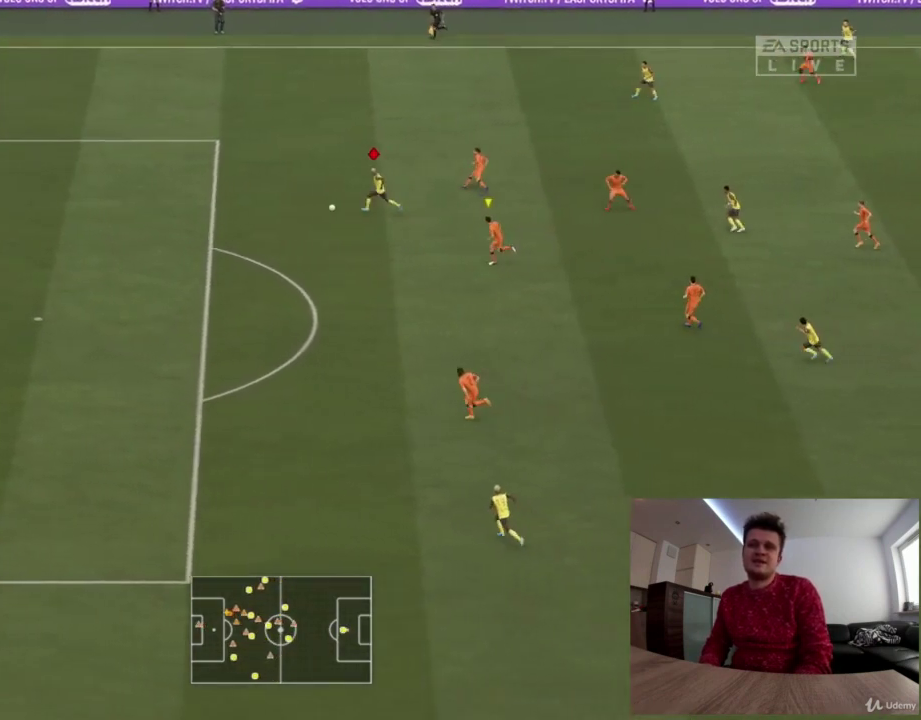
{"dt_ms": 376, "buttons": ["R2"], "left_stick": "down-left", "right_stick": "center", "events": []}
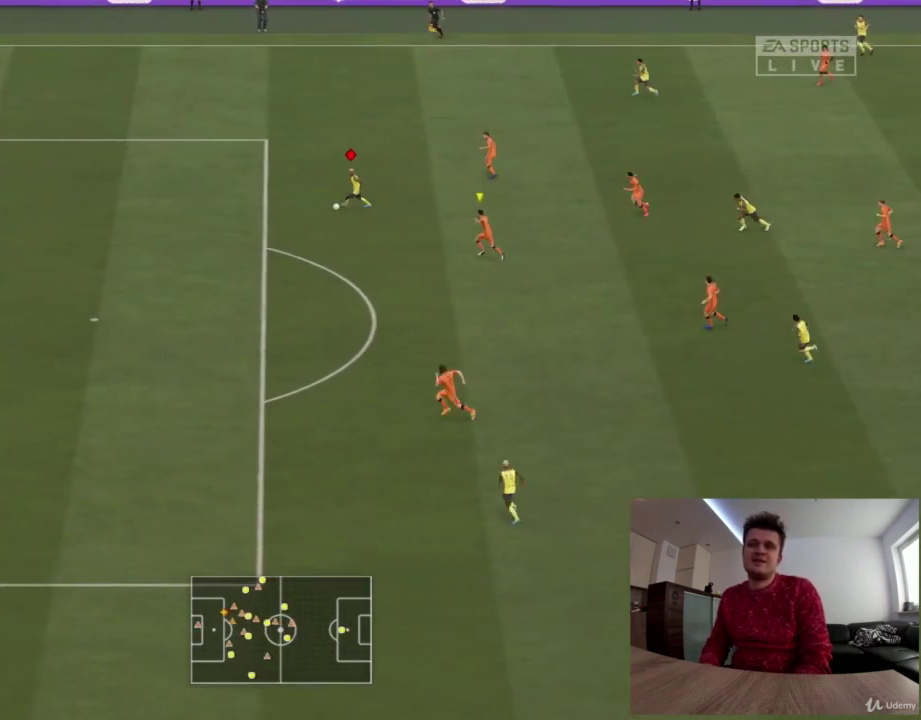
{"dt_ms": 417, "buttons": ["R2"], "left_stick": "down-left", "right_stick": "center", "events": []}
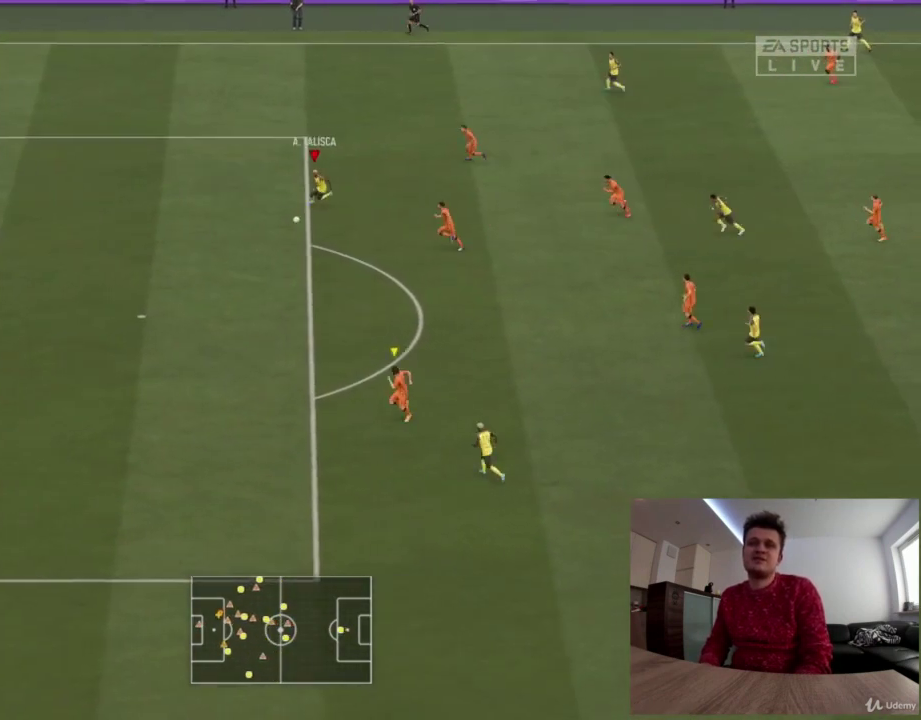
{"dt_ms": 375, "buttons": ["CIRCLE", "L1"], "left_stick": "down-left", "right_stick": "center", "events": [[41, "R2", "up"], [167, "left_stick", "down"], [333, "CIRCLE", "down"], [333, "L1", "down"], [333, "left_stick", "down-left"]]}
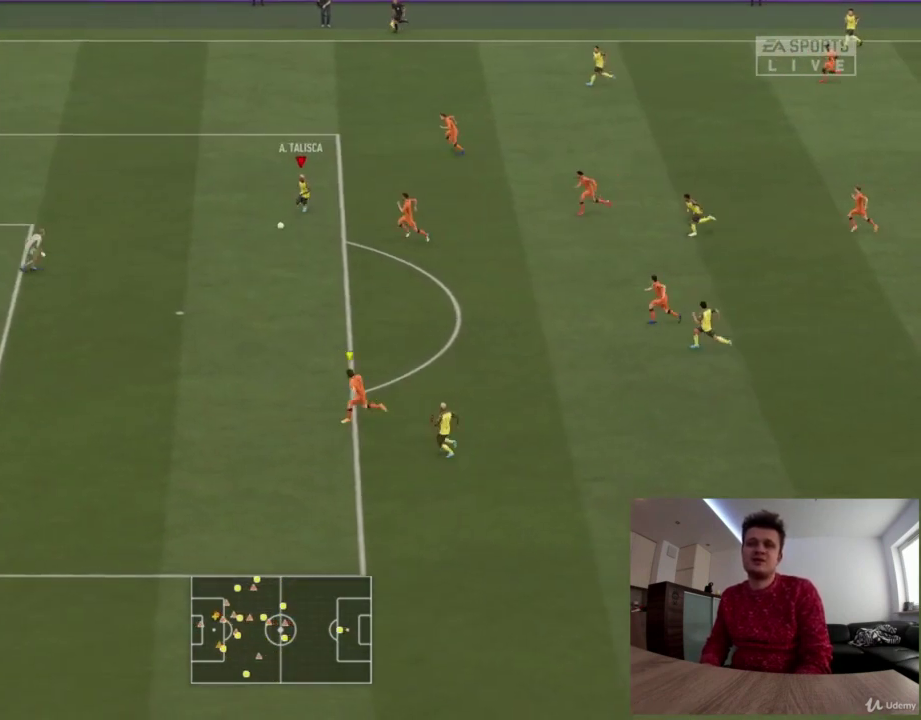
{"dt_ms": 417, "buttons": [], "left_stick": "down-left", "right_stick": "center", "events": [[167, "CIRCLE", "up"], [167, "L1", "up"]]}
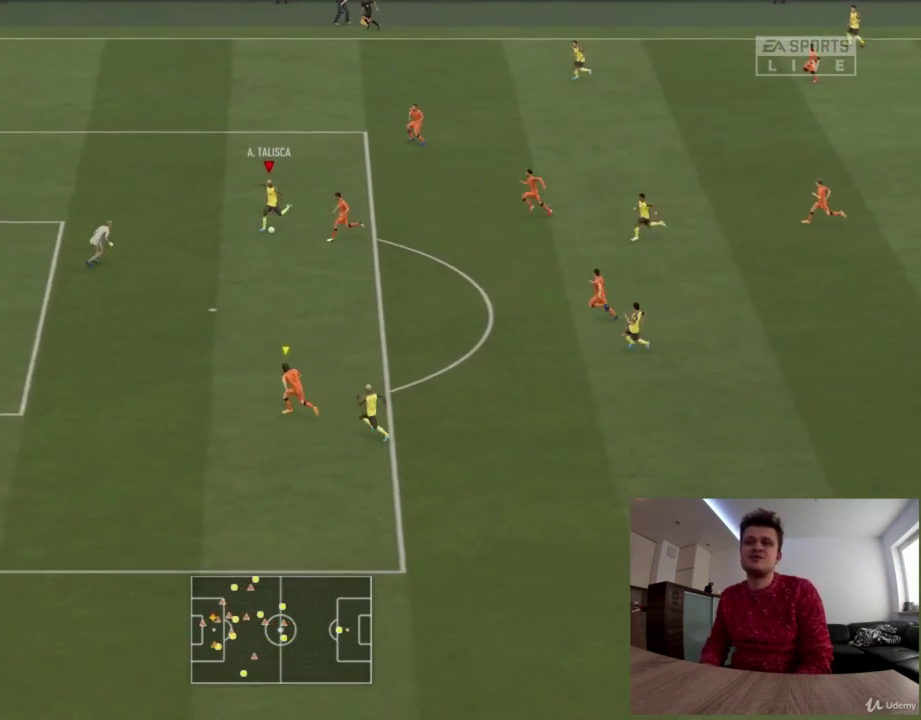
{"dt_ms": 417, "buttons": [], "left_stick": "down-left", "right_stick": "center", "events": []}
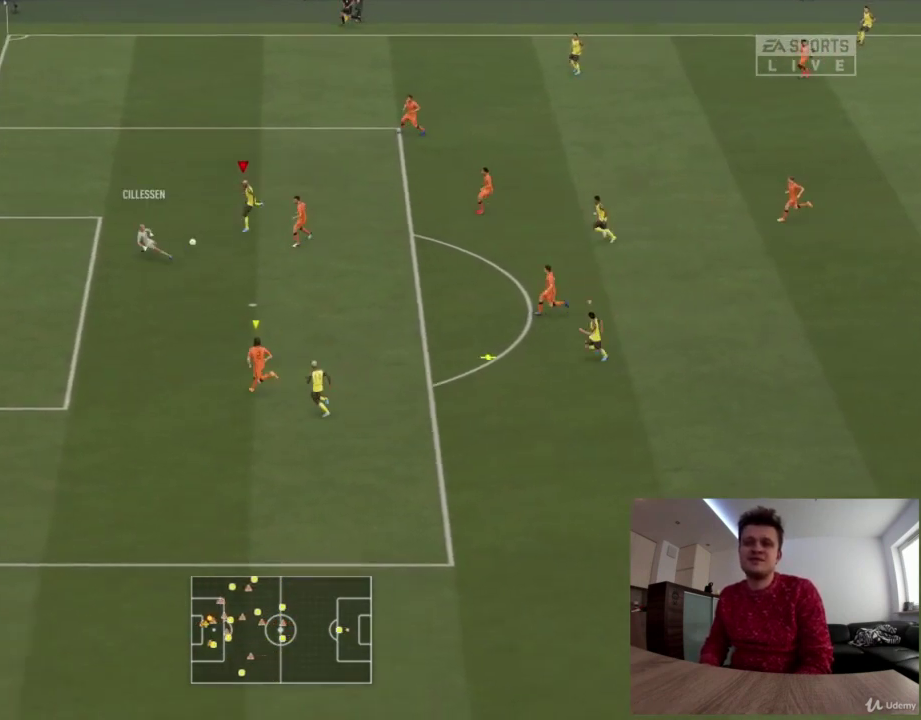
{"dt_ms": 501, "buttons": [], "left_stick": "down-left", "right_stick": "center", "events": []}
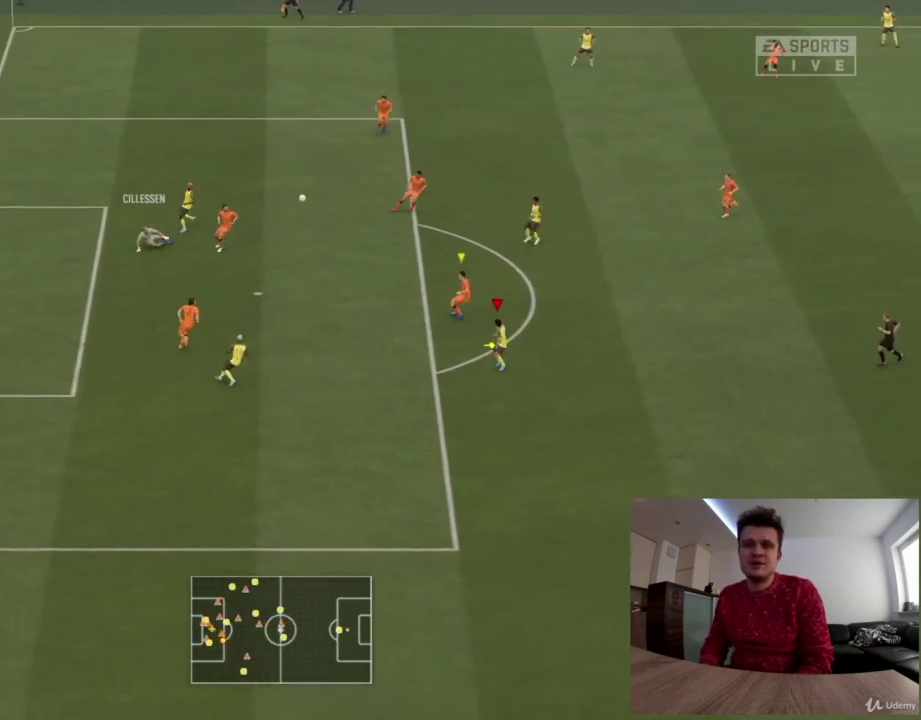
{"dt_ms": 375, "buttons": ["R2"], "left_stick": "up-right", "right_stick": "center", "events": [[125, "R2", "down"], [125, "left_stick", "up-right"]]}
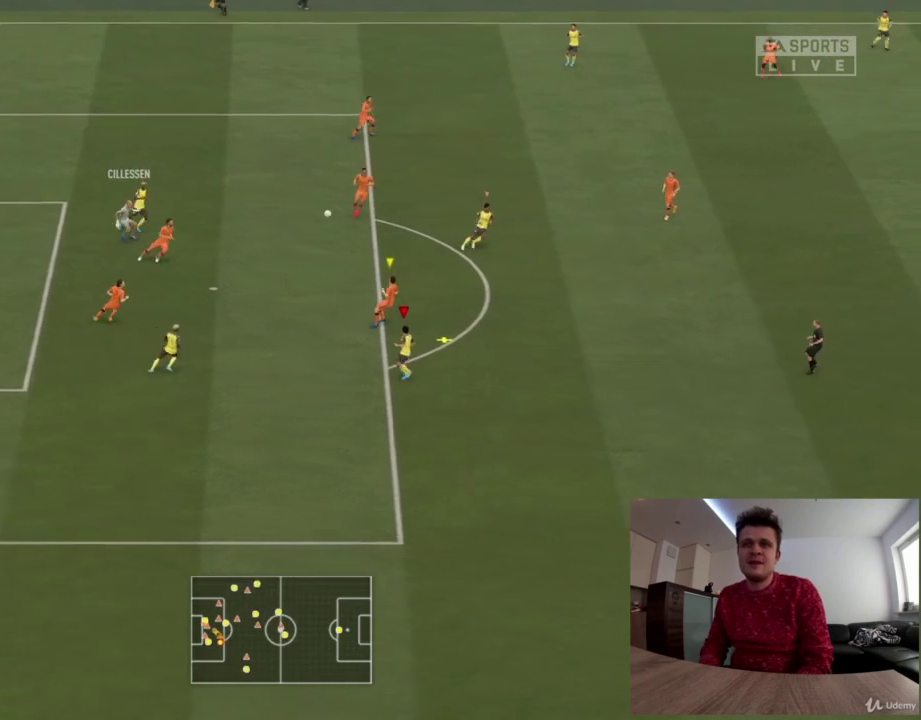
{"dt_ms": 417, "buttons": ["R2"], "left_stick": "right", "right_stick": "center", "events": [[376, "left_stick", "right"]]}
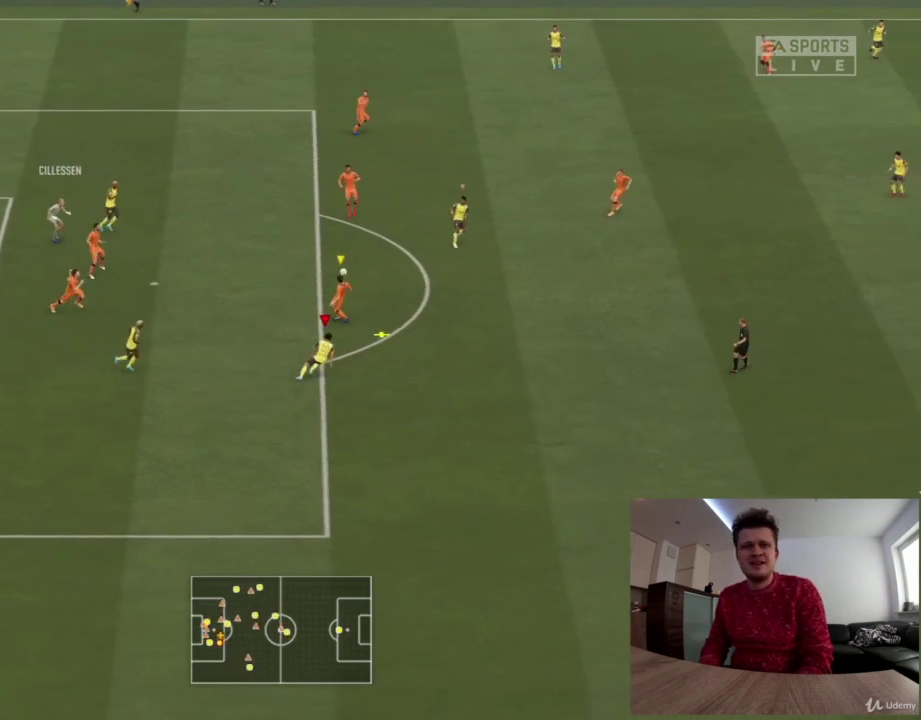
{"dt_ms": 376, "buttons": ["R2"], "left_stick": "right", "right_stick": "center", "events": [[42, "L1", "down"], [167, "L1", "up"]]}
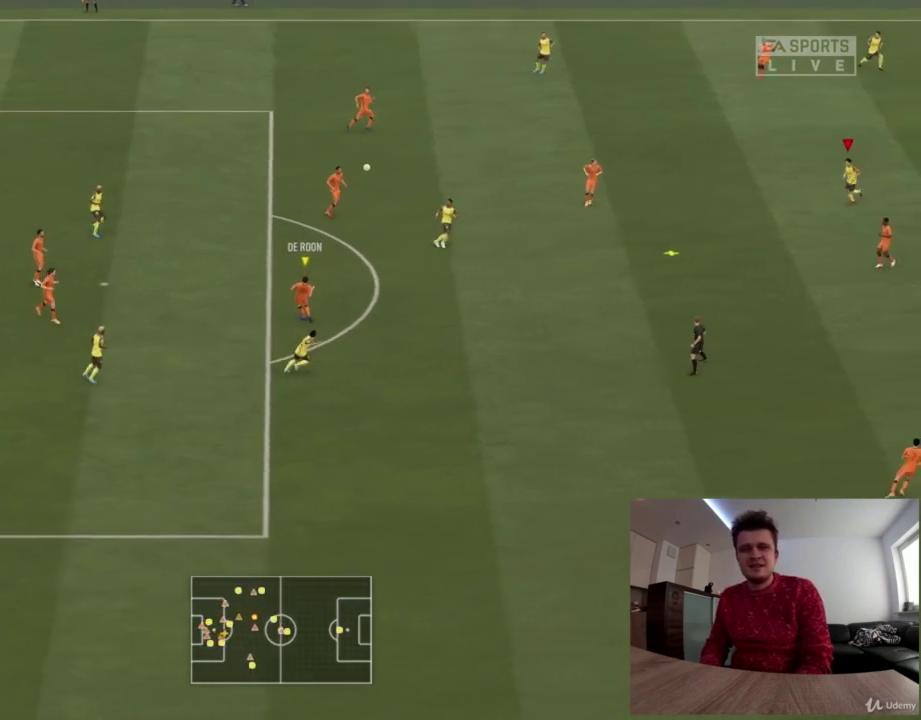
{"dt_ms": 417, "buttons": ["R2"], "left_stick": "right", "right_stick": "center", "events": [[333, "L1", "down"], [417, "L1", "up"]]}
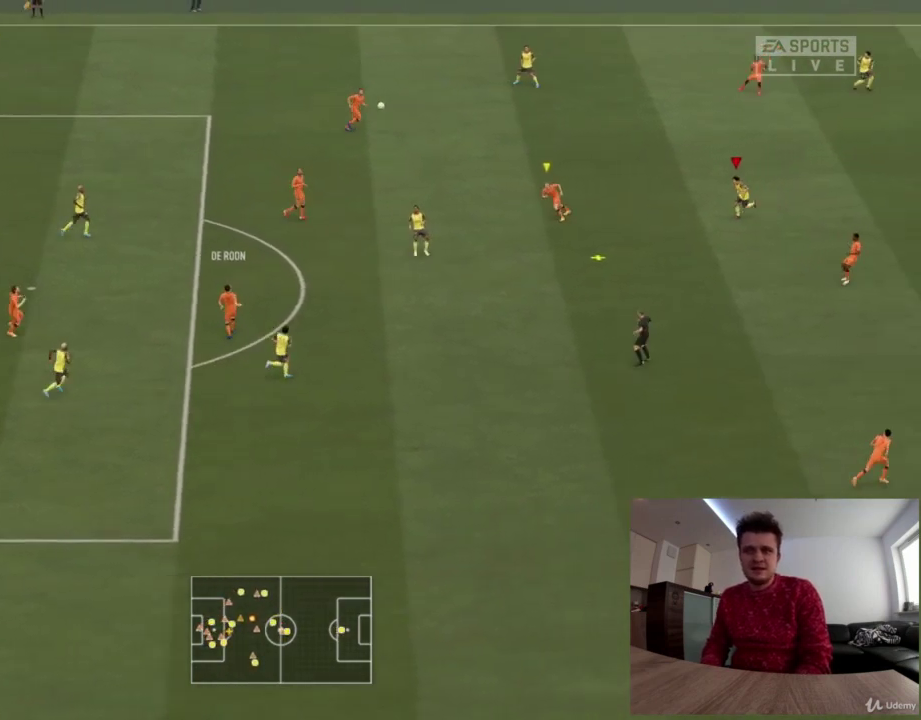
{"dt_ms": 417, "buttons": [], "left_stick": "center", "right_stick": "center", "events": [[41, "left_stick", "down-right"], [292, "R2", "up"], [292, "left_stick", "center"]]}
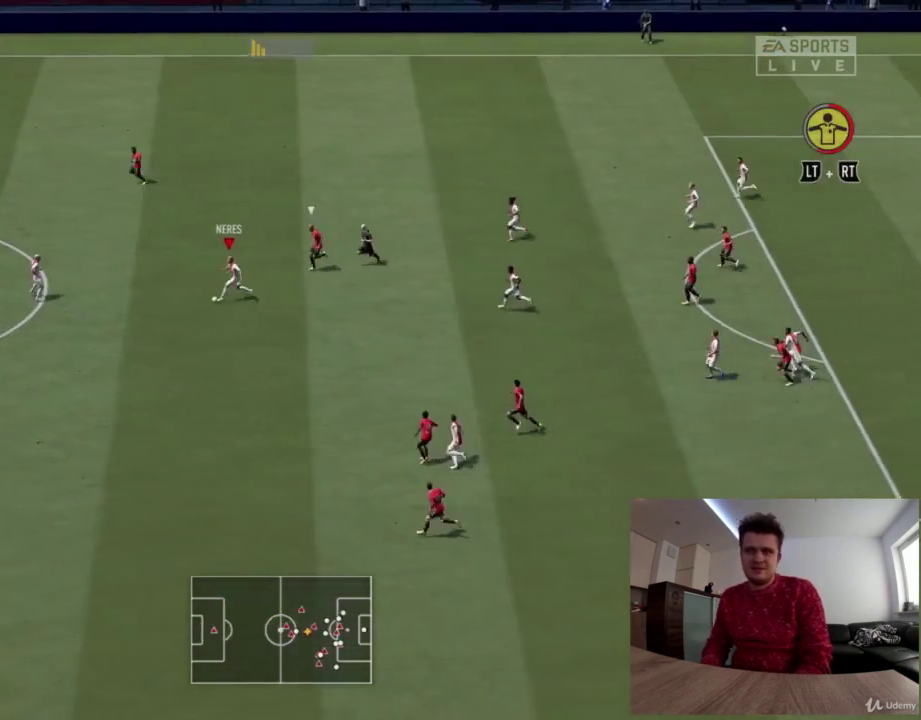
{"dt_ms": 375, "buttons": [], "left_stick": "up-left", "right_stick": "center", "events": [[83, "left_stick", "left"], [208, "CROSS", "down"], [208, "L1", "down"], [208, "left_stick", "up-left"], [292, "CROSS", "up"], [333, "L1", "up"]]}
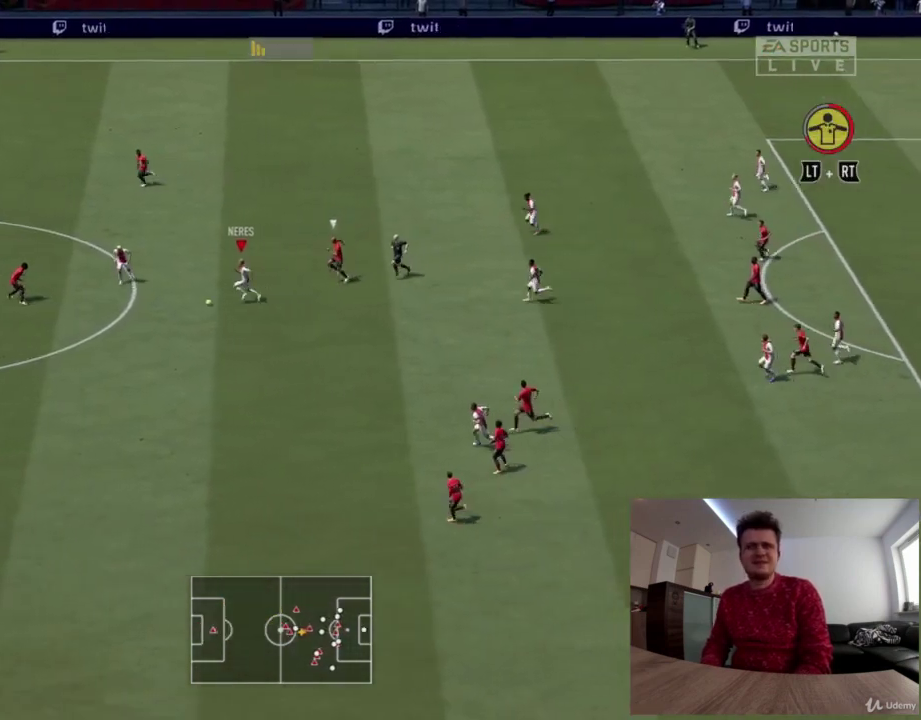
{"dt_ms": 417, "buttons": [], "left_stick": "up", "right_stick": "center", "events": [[334, "left_stick", "up"]]}